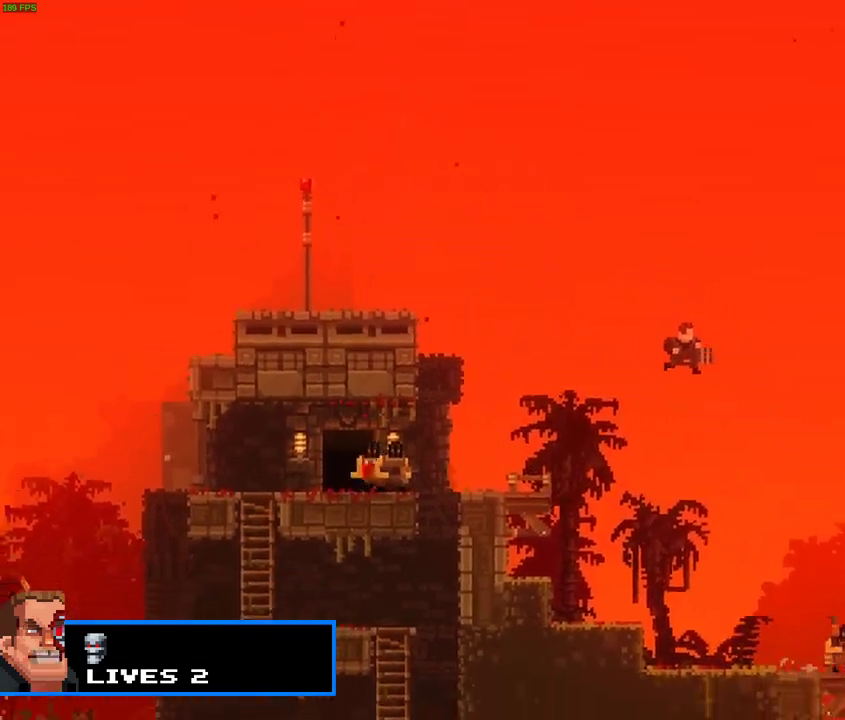
Gameplay with a controller (Xbox layout); each line is a JSON object with the inputs held at the frame after it. "events" lists button and stick changes between this image and that frame as [ms after this image, input, new state], when the widget could be followed in between. Not read: L3 R3 right_stick.
{"buttons": ["X"], "left_stick": "right", "events": []}
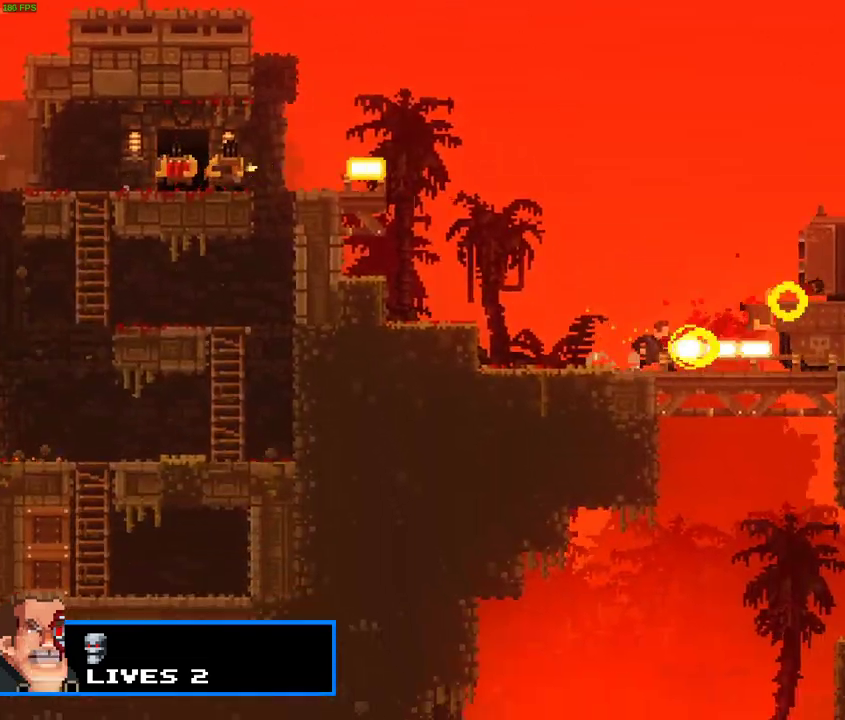
{"buttons": ["X"], "left_stick": "center", "events": [[483, "left_stick", "center"]]}
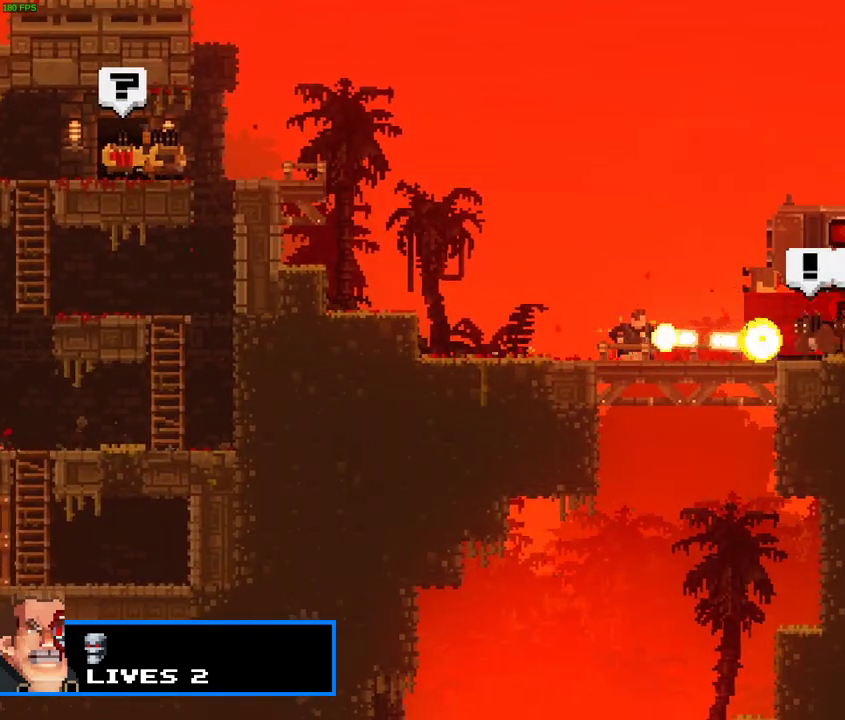
{"buttons": ["X"], "left_stick": "center", "events": []}
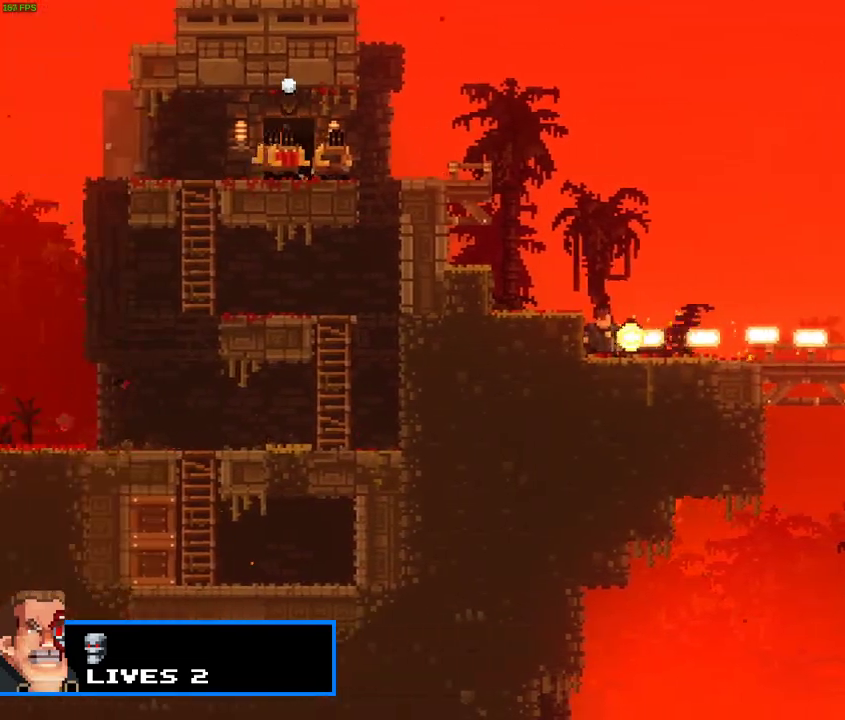
{"buttons": ["X"], "left_stick": "right", "events": [[150, "left_stick", "right"]]}
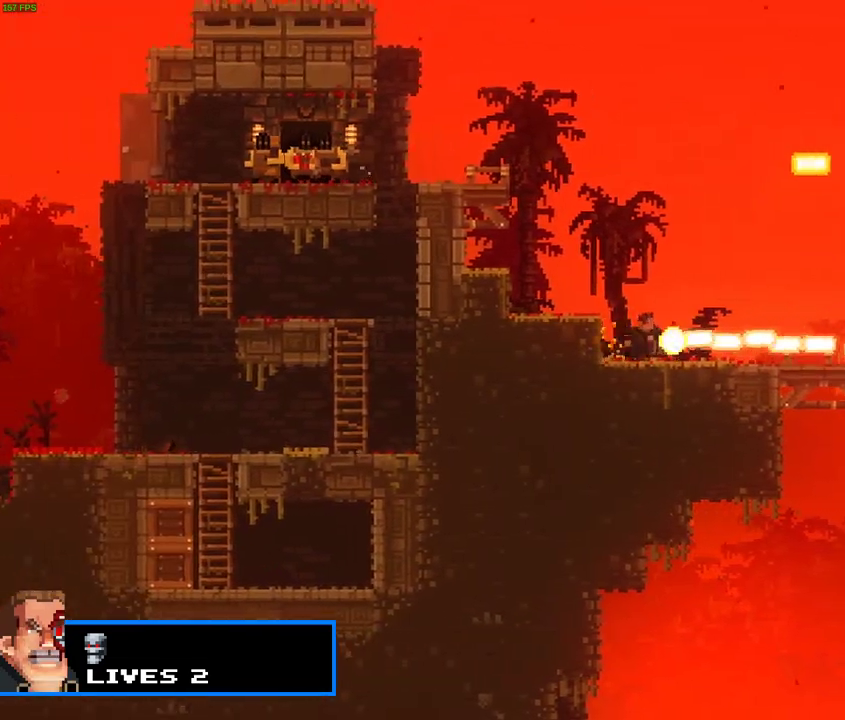
{"buttons": [], "left_stick": "right", "events": [[433, "X", "up"]]}
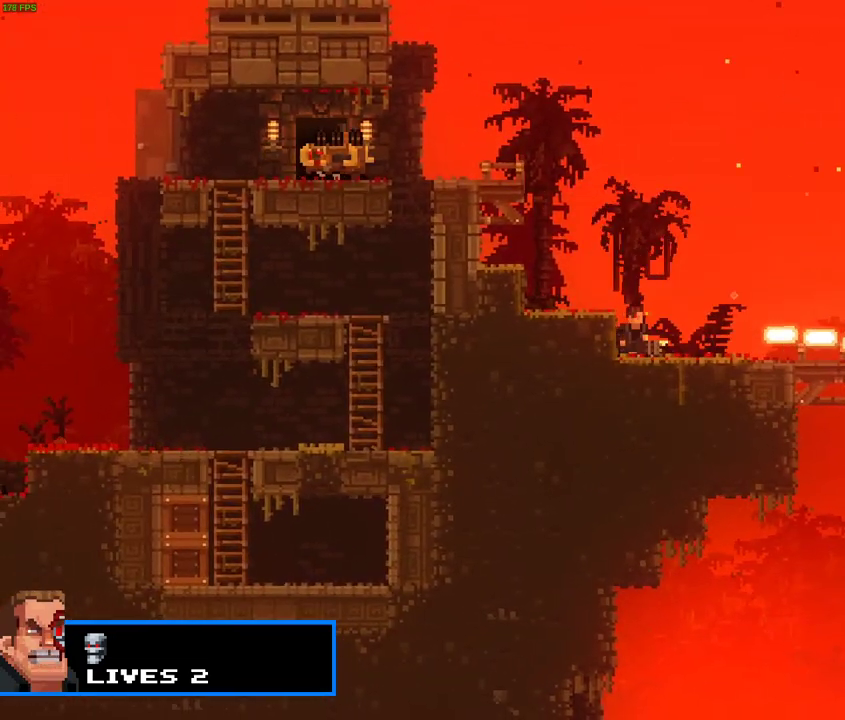
{"buttons": ["X"], "left_stick": "right", "events": [[33, "X", "down"], [83, "X", "up"], [167, "X", "down"]]}
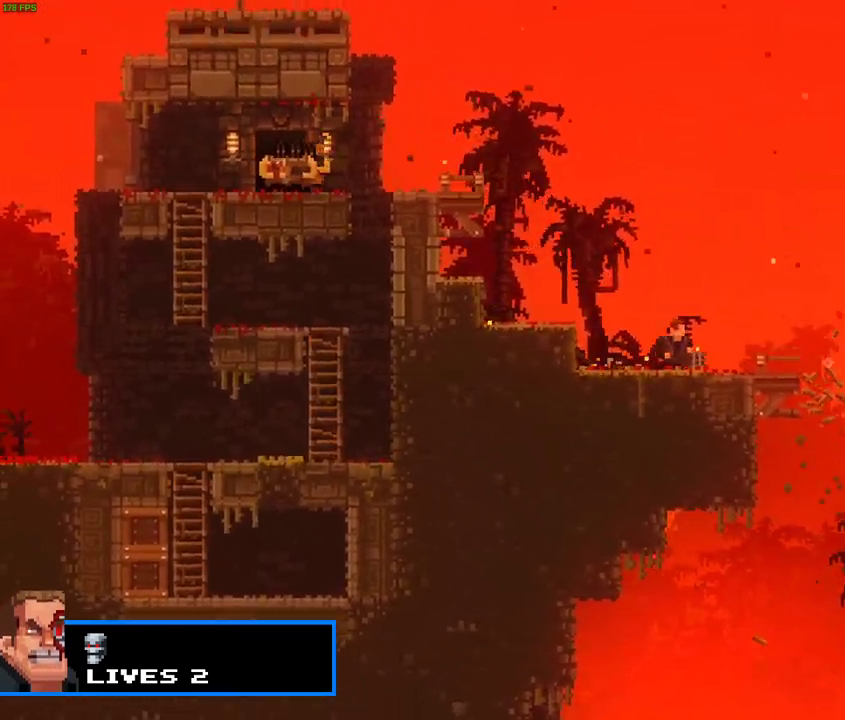
{"buttons": [], "left_stick": "center", "events": [[383, "left_stick", "center"], [400, "X", "up"]]}
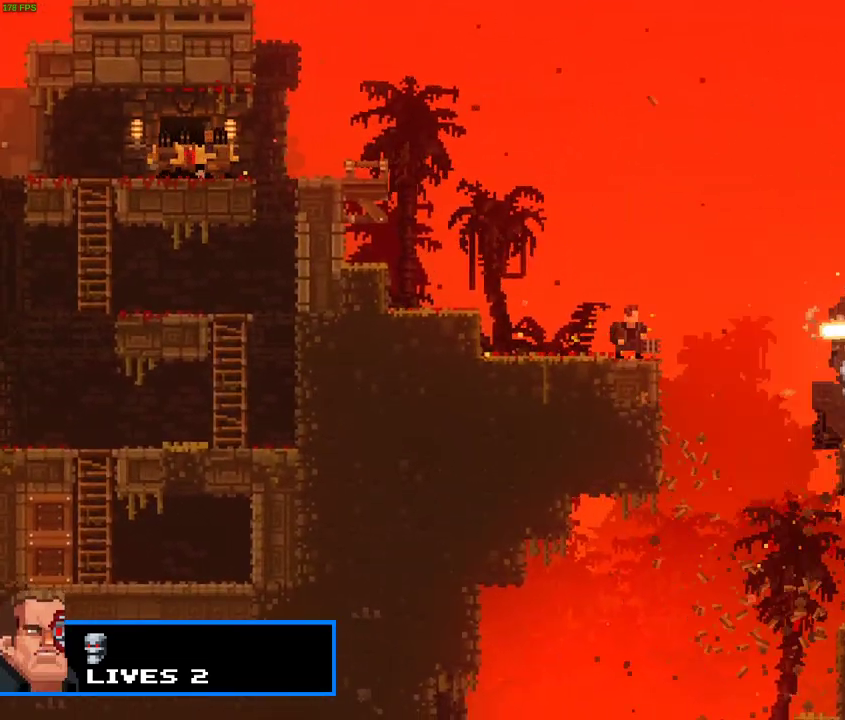
{"buttons": [], "left_stick": "center", "events": [[150, "left_stick", "left"], [383, "left_stick", "center"]]}
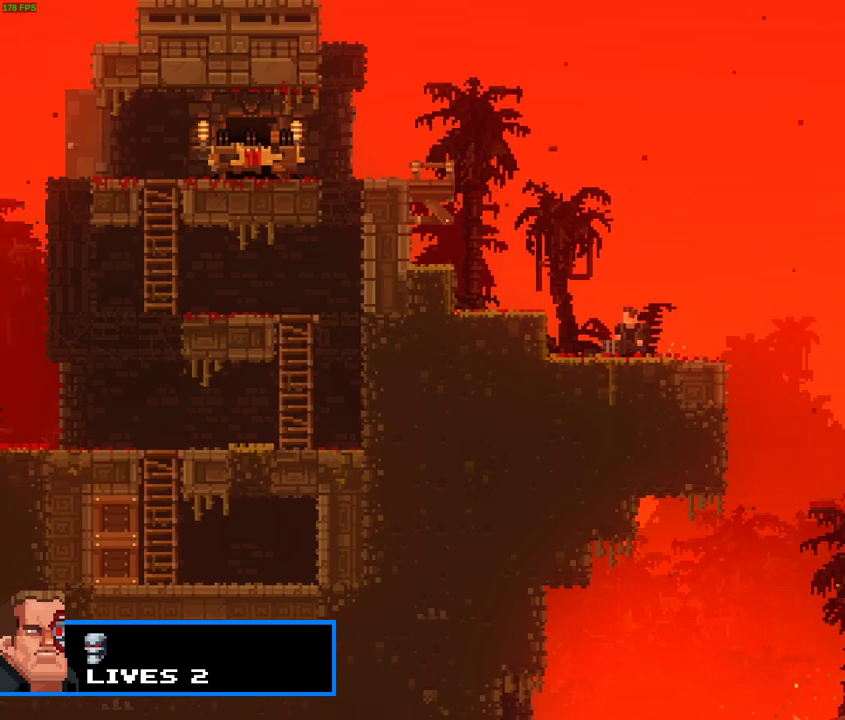
{"buttons": [], "left_stick": "left", "events": [[150, "left_stick", "left"], [183, "A", "down"], [333, "A", "up"]]}
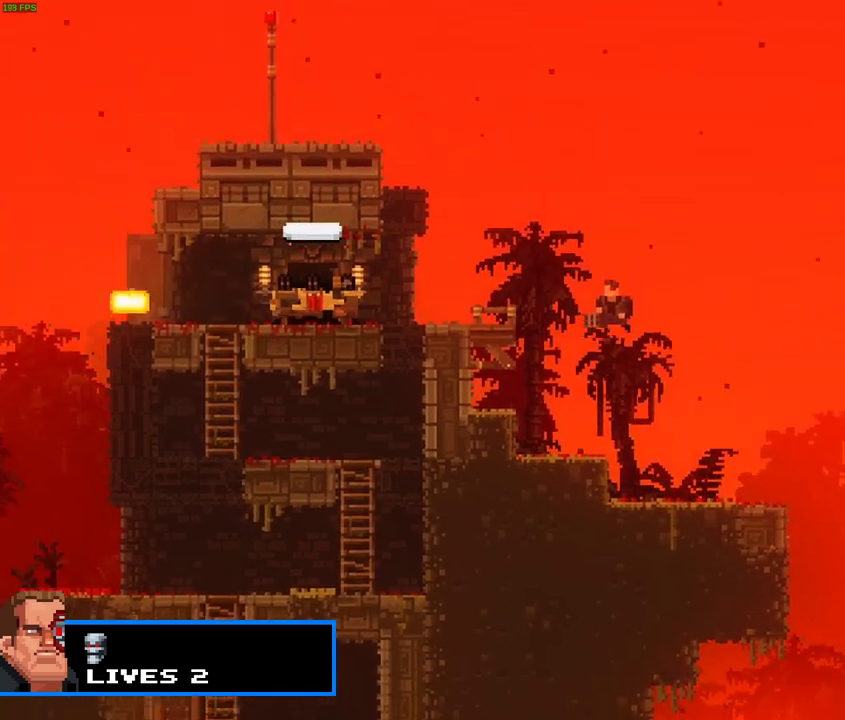
{"buttons": [], "left_stick": "center", "events": [[150, "left_stick", "center"]]}
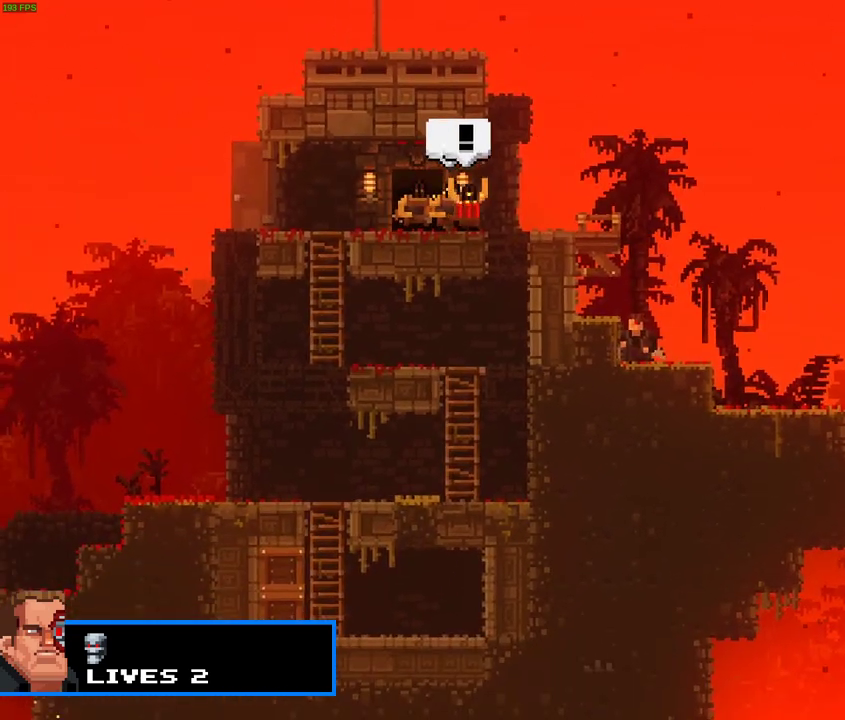
{"buttons": [], "left_stick": "center", "events": [[183, "left_stick", "right"], [400, "left_stick", "center"]]}
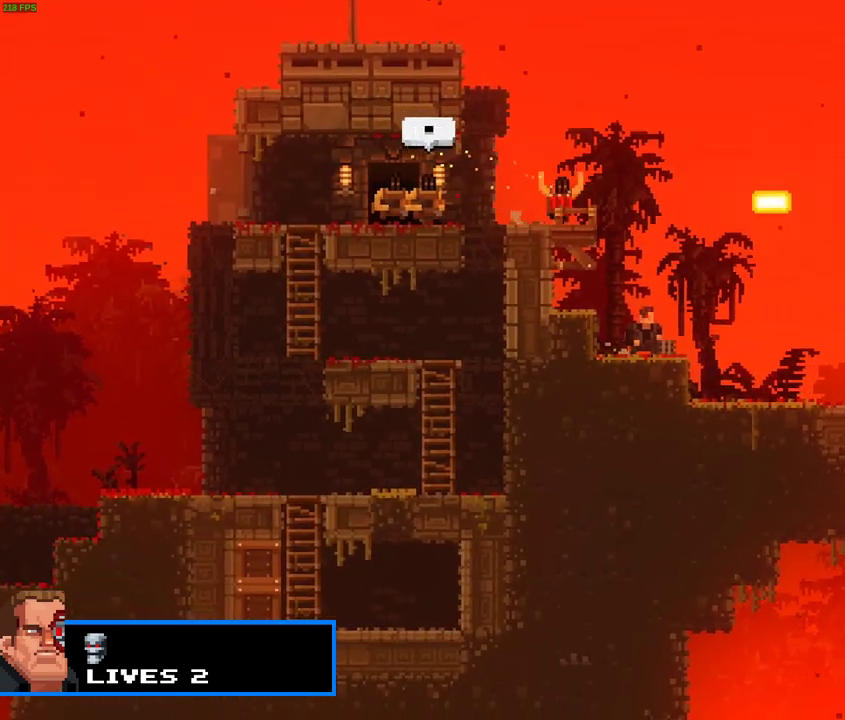
{"buttons": ["A", "X"], "left_stick": "up", "events": [[200, "left_stick", "right"], [350, "A", "down"], [383, "left_stick", "up"], [400, "X", "down"]]}
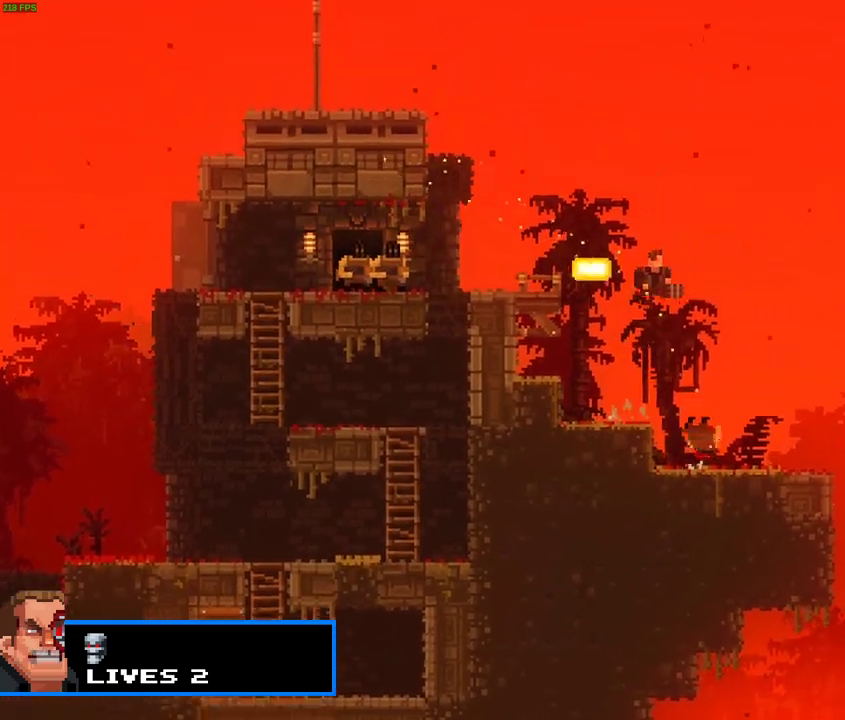
{"buttons": ["A"], "left_stick": "up-left", "events": [[33, "X", "up"], [100, "A", "up"], [133, "A", "down"], [133, "left_stick", "up-left"], [283, "A", "up"], [333, "A", "down"]]}
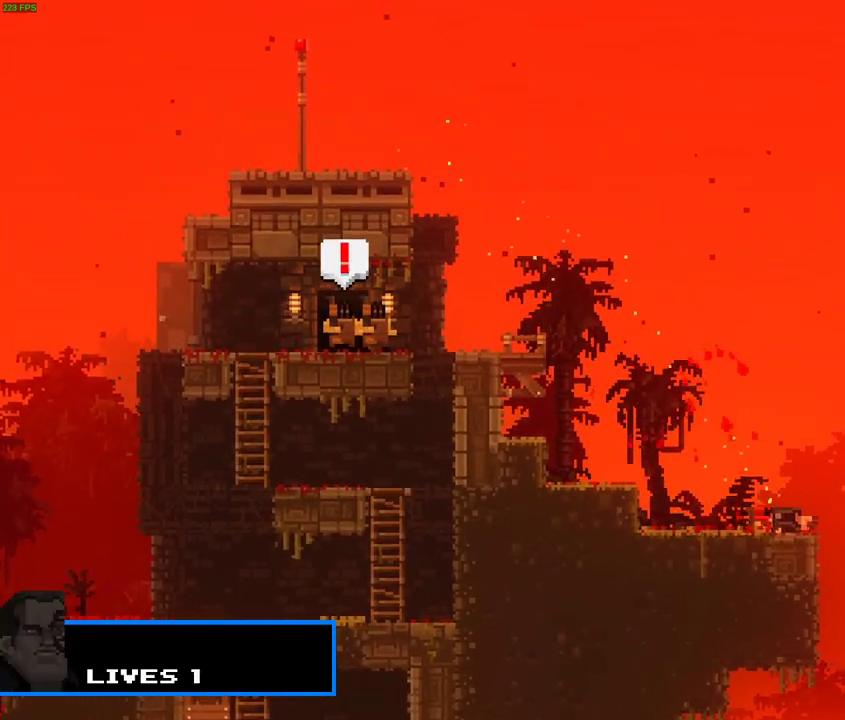
{"buttons": [], "left_stick": "center", "events": [[133, "A", "up"], [233, "left_stick", "left"], [400, "left_stick", "center"]]}
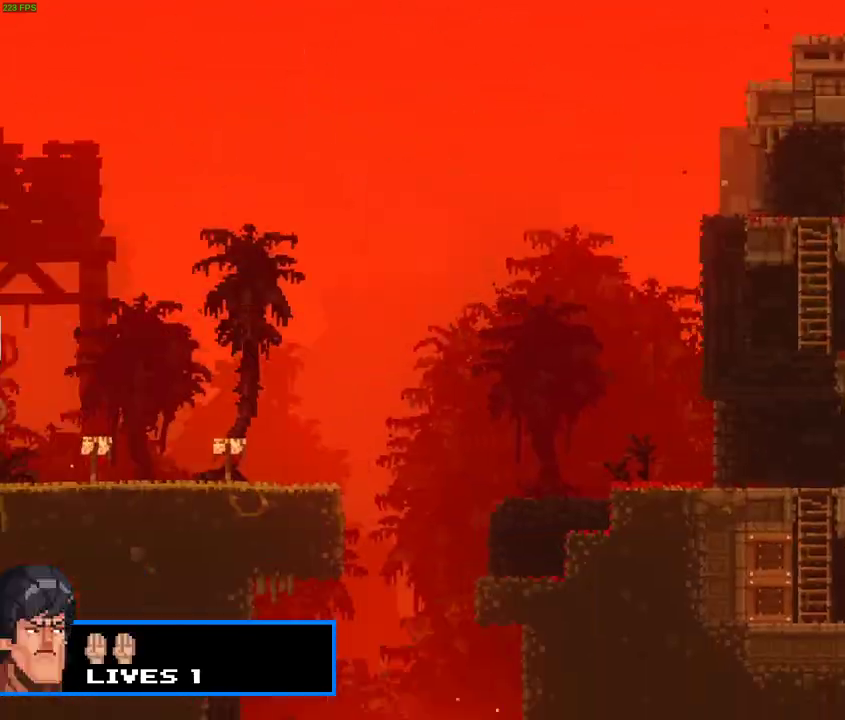
{"buttons": [], "left_stick": "center", "events": []}
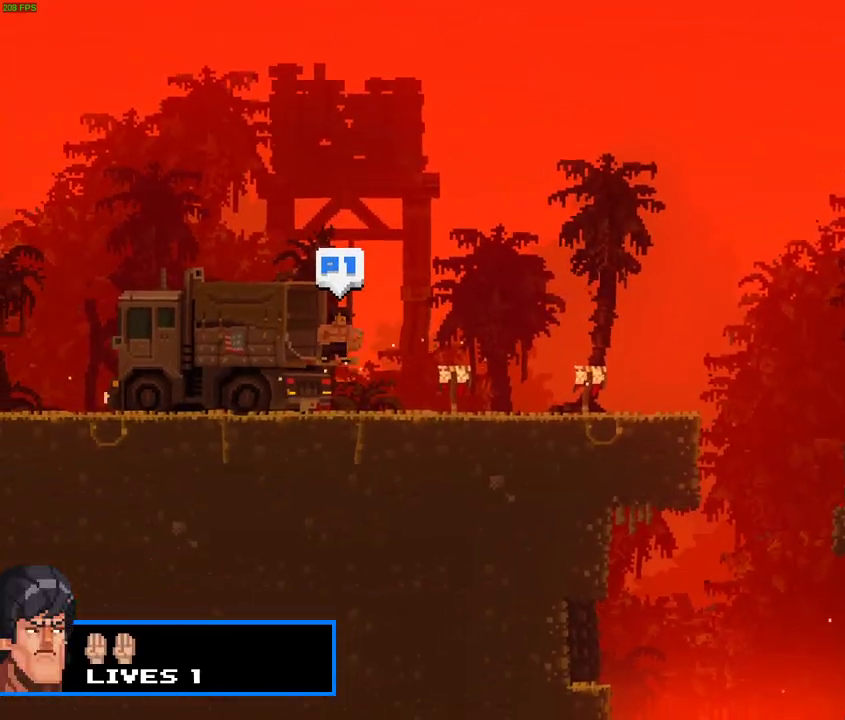
{"buttons": [], "left_stick": "right", "events": [[117, "left_stick", "right"]]}
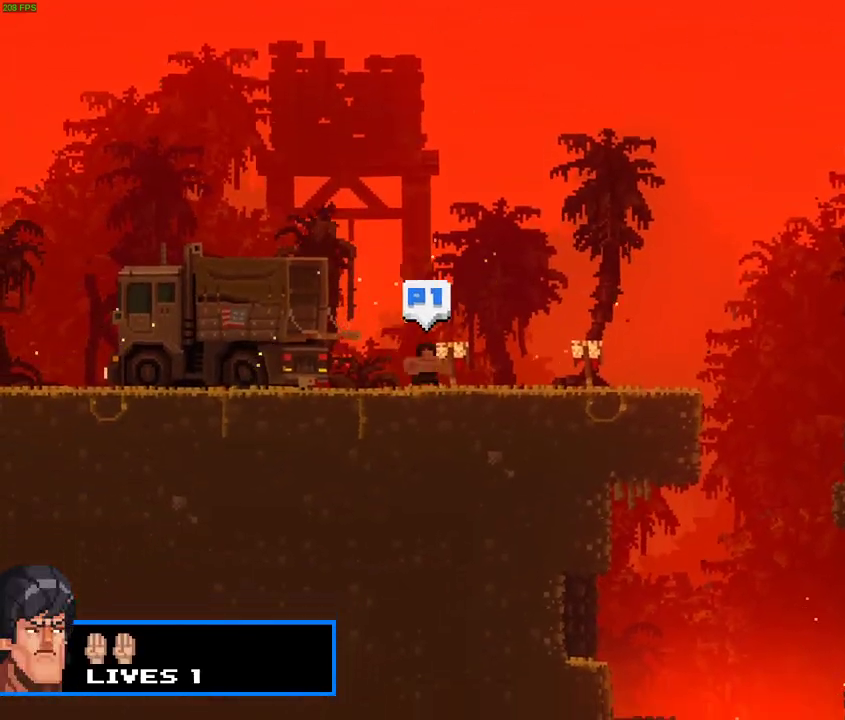
{"buttons": ["X"], "left_stick": "center", "events": [[350, "A", "down"], [433, "A", "up"], [433, "left_stick", "center"], [450, "X", "down"]]}
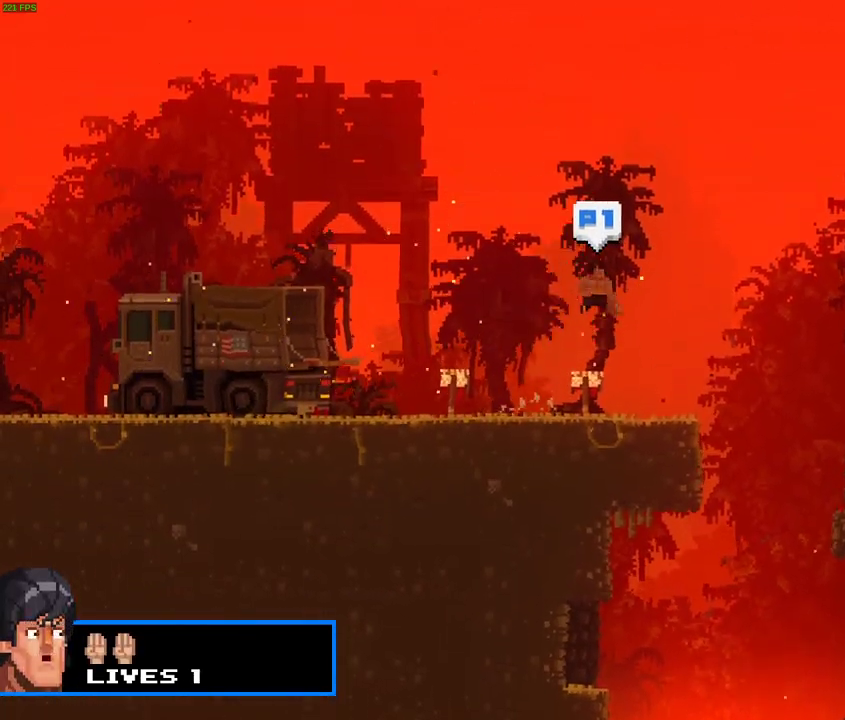
{"buttons": [], "left_stick": "left", "events": [[100, "X", "up"], [183, "X", "down"], [250, "left_stick", "left"], [350, "X", "up"]]}
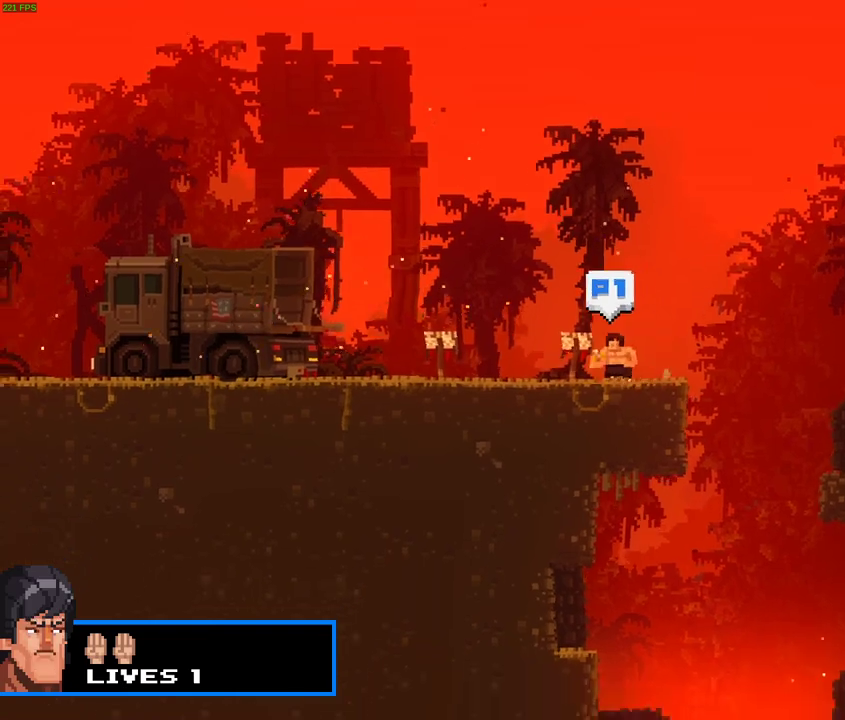
{"buttons": [], "left_stick": "right", "events": [[200, "left_stick", "right"]]}
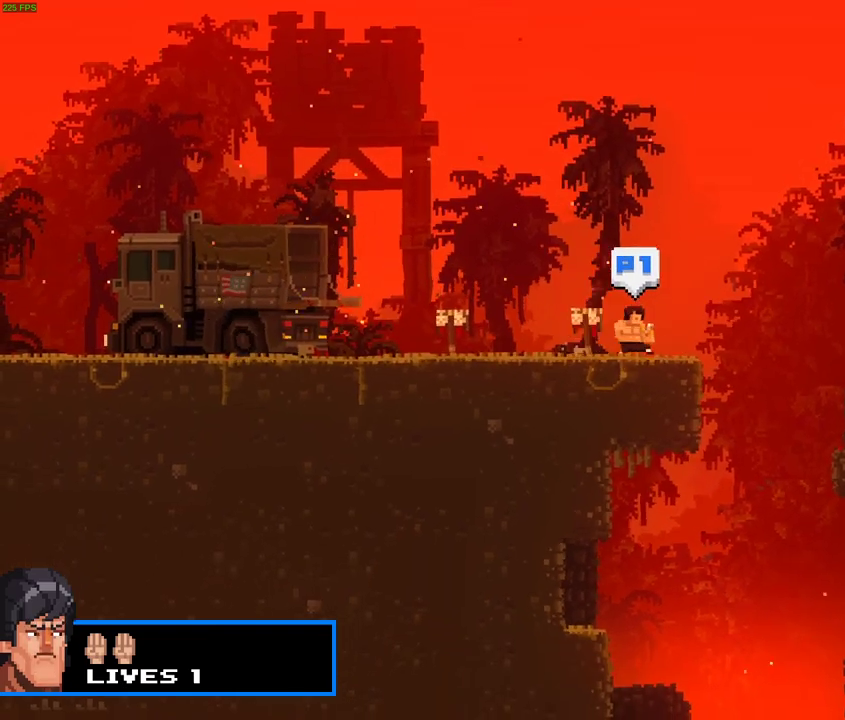
{"buttons": ["A"], "left_stick": "right", "events": [[150, "A", "down"], [283, "A", "up"], [350, "A", "down"], [450, "L2", "down"], [500, "L2", "up"]]}
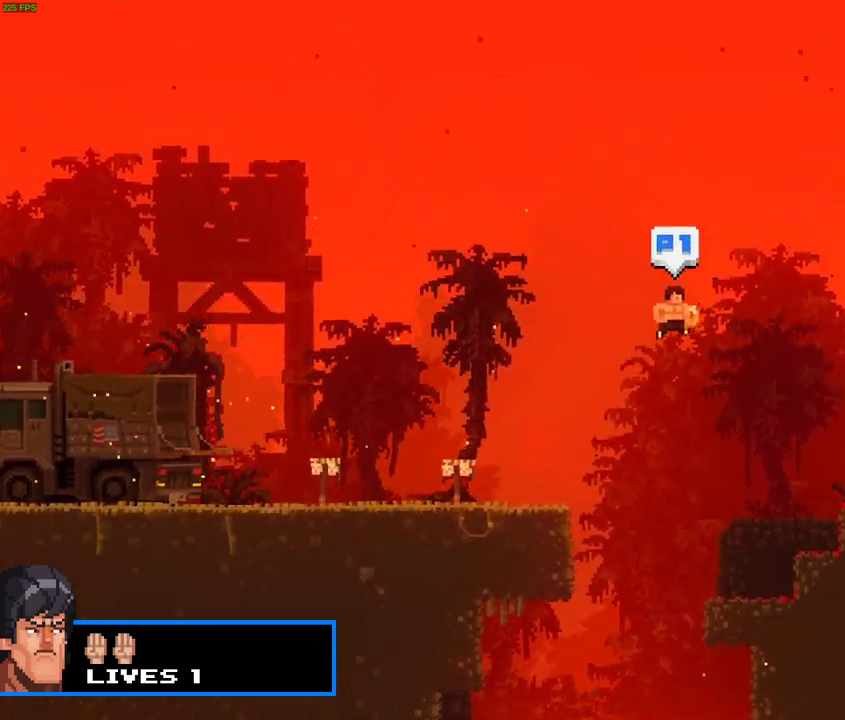
{"buttons": [], "left_stick": "right", "events": [[350, "A", "up"]]}
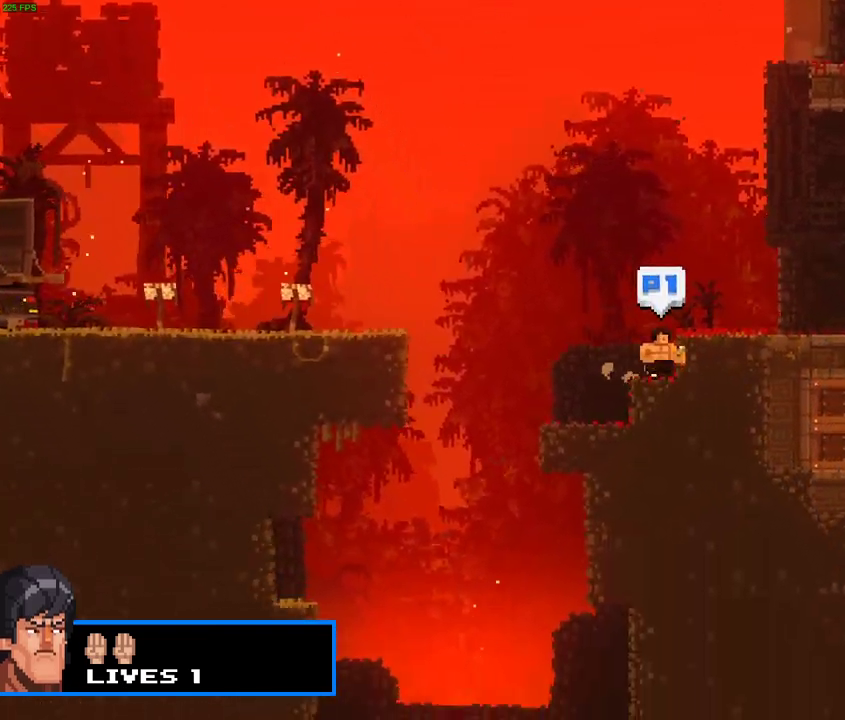
{"buttons": [], "left_stick": "right", "events": [[150, "A", "down"], [283, "A", "up"]]}
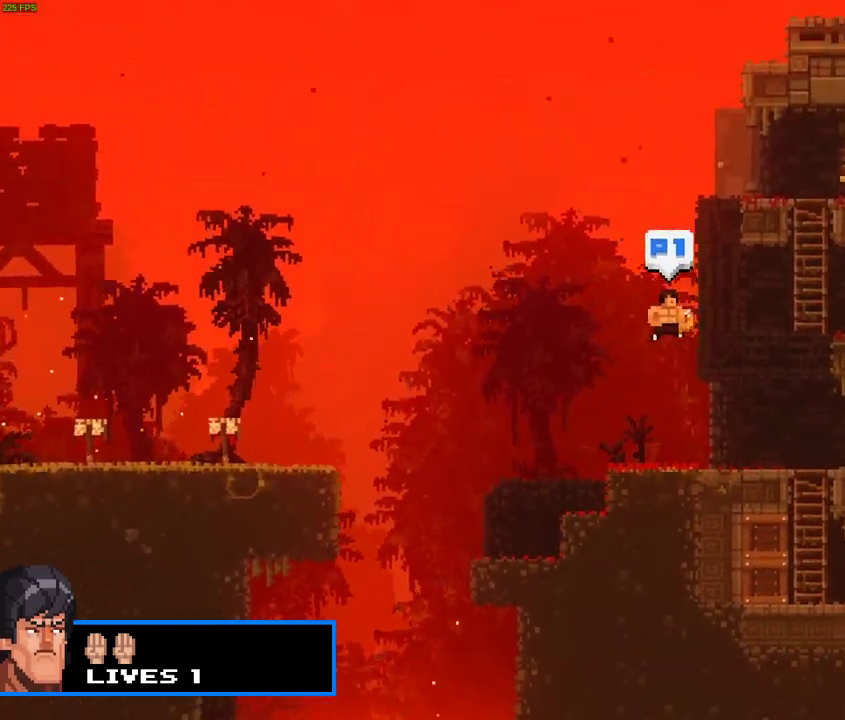
{"buttons": [], "left_stick": "up-right", "events": [[200, "left_stick", "center"], [483, "left_stick", "up-right"]]}
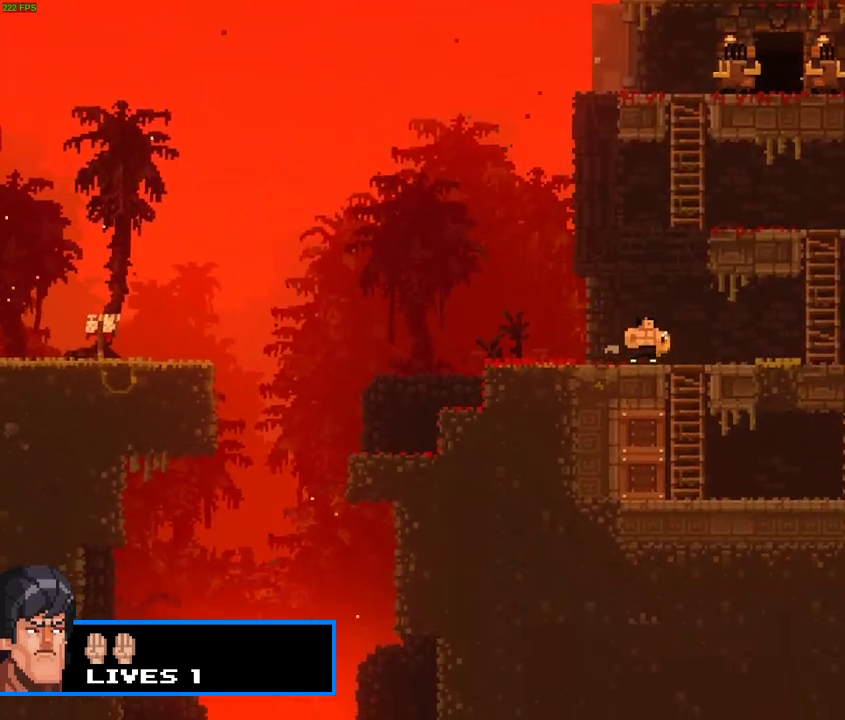
{"buttons": [], "left_stick": "up-right", "events": [[50, "A", "down"], [400, "A", "up"]]}
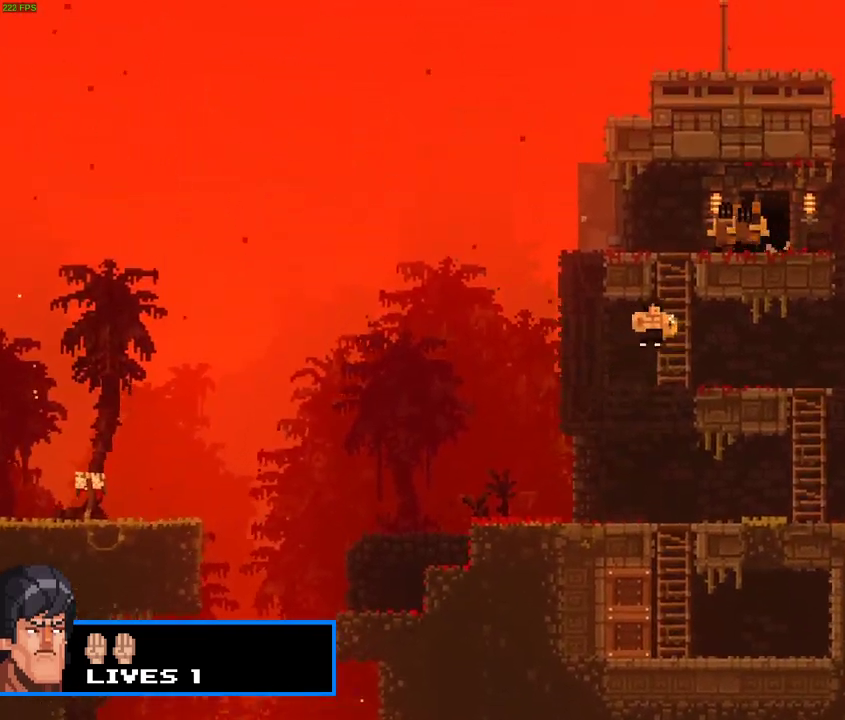
{"buttons": ["X"], "left_stick": "up-right", "events": [[417, "X", "down"]]}
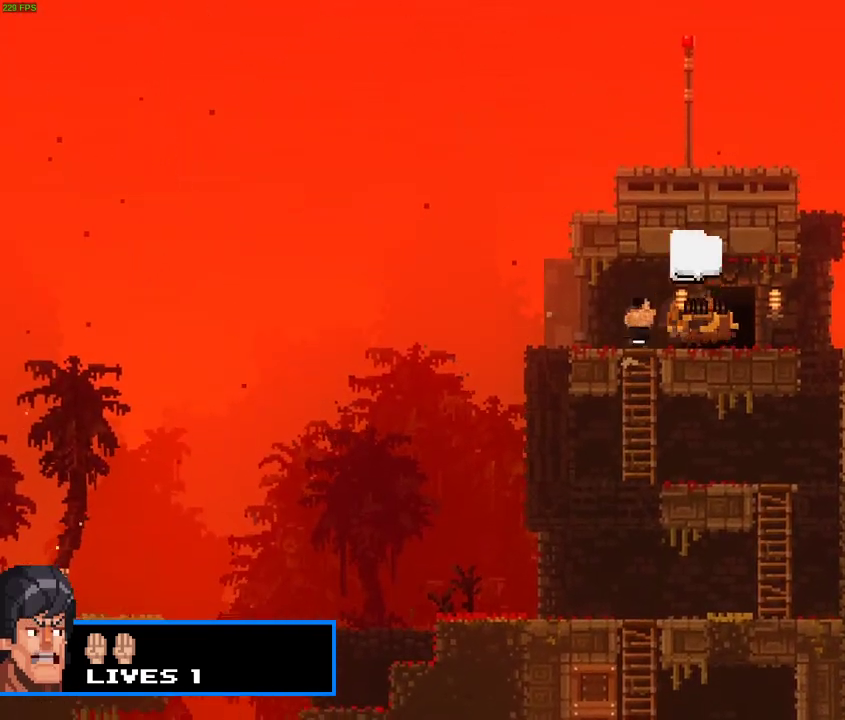
{"buttons": ["X"], "left_stick": "up-right", "events": [[17, "X", "up"], [83, "X", "down"], [183, "X", "up"], [267, "X", "down"], [350, "X", "up"], [450, "X", "down"]]}
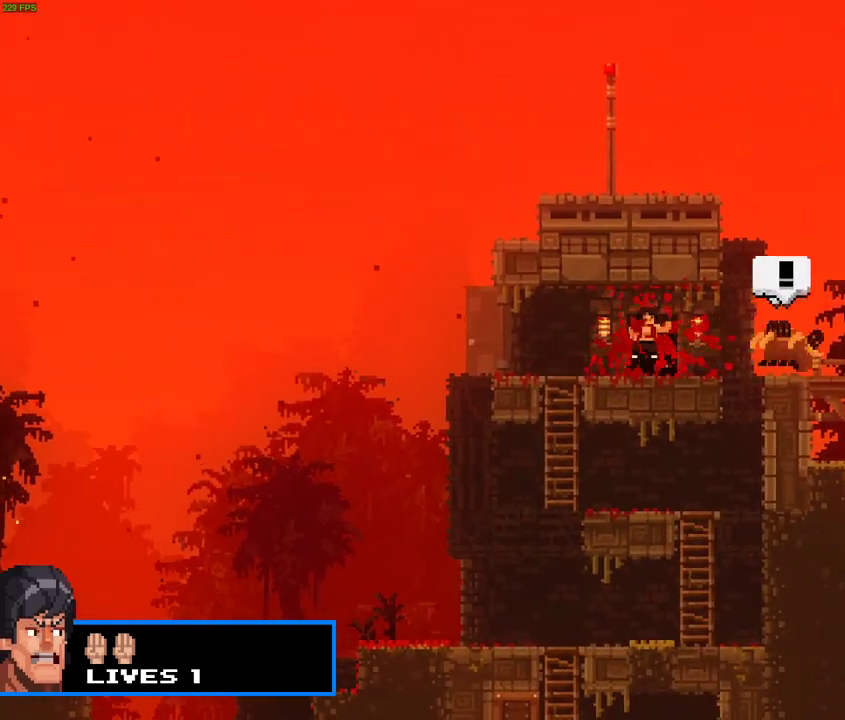
{"buttons": [], "left_stick": "up-right", "events": [[33, "X", "up"], [100, "X", "down"], [183, "X", "up"], [300, "X", "down"], [433, "X", "up"]]}